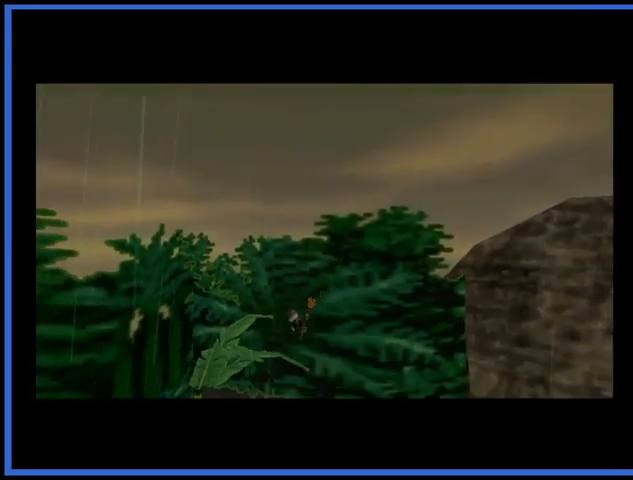
Gameplay with a controller (Xbox layout); each line is a JSON object with the inputs held at the frame after it. "events" lists button and stick changes between this image and that frame as [ms after this image, input, new state], when the widget could be followed in between. Not read: L3 R3.
{"buttons": [], "left_stick": "up", "right_stick": "center", "events": [[84, "left_stick", "up"]]}
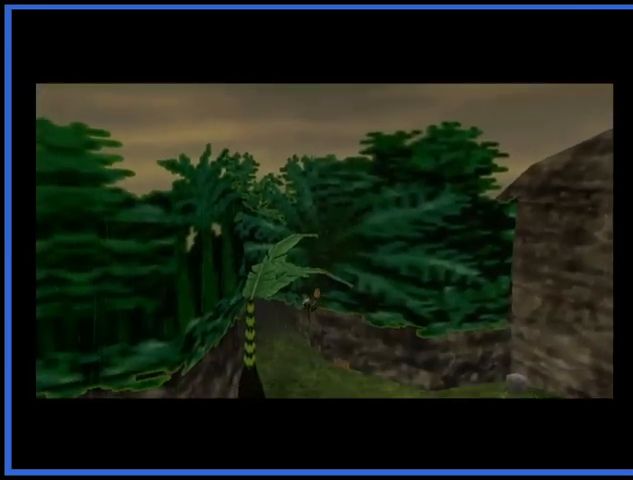
{"buttons": [], "left_stick": "up", "right_stick": "center", "events": []}
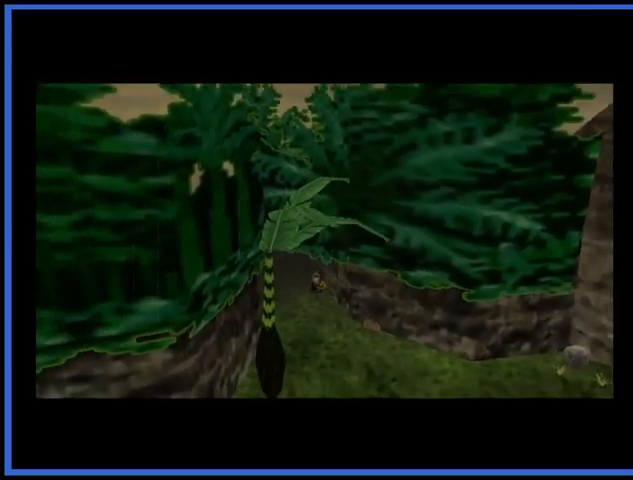
{"buttons": [], "left_stick": "up", "right_stick": "center", "events": []}
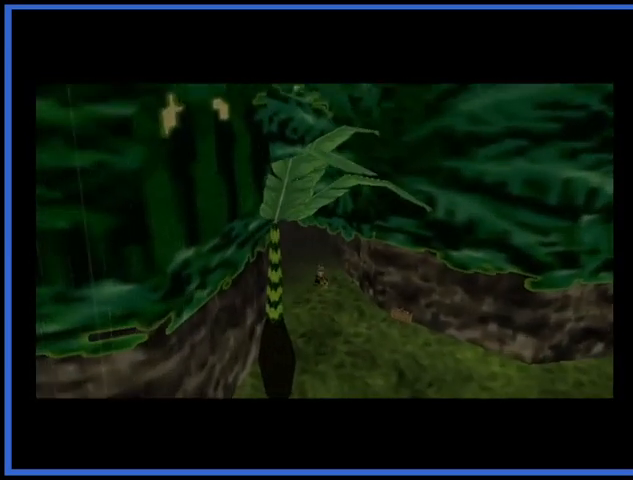
{"buttons": [], "left_stick": "up", "right_stick": "center", "events": []}
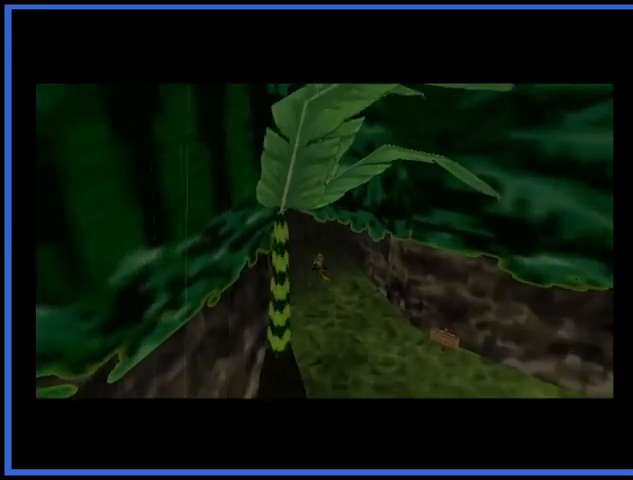
{"buttons": [], "left_stick": "up", "right_stick": "center", "events": []}
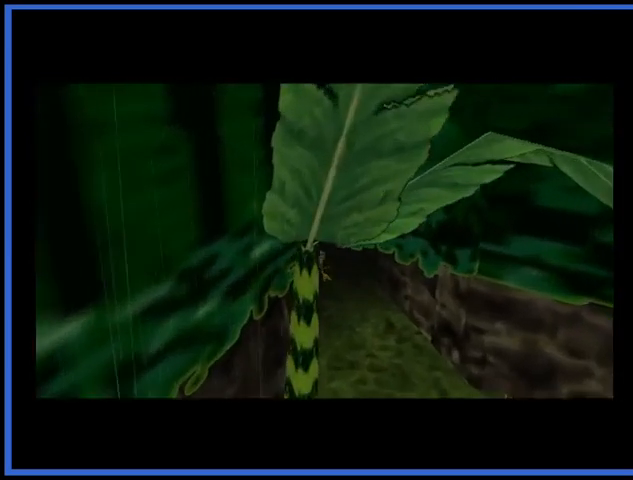
{"buttons": [], "left_stick": "up", "right_stick": "center", "events": []}
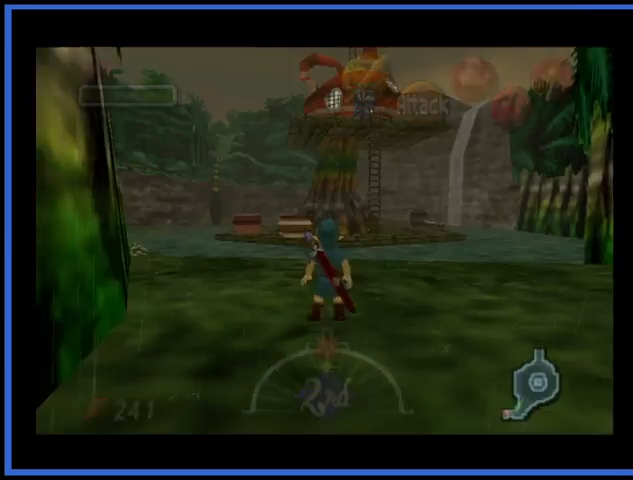
{"buttons": [], "left_stick": "up", "right_stick": "center", "events": []}
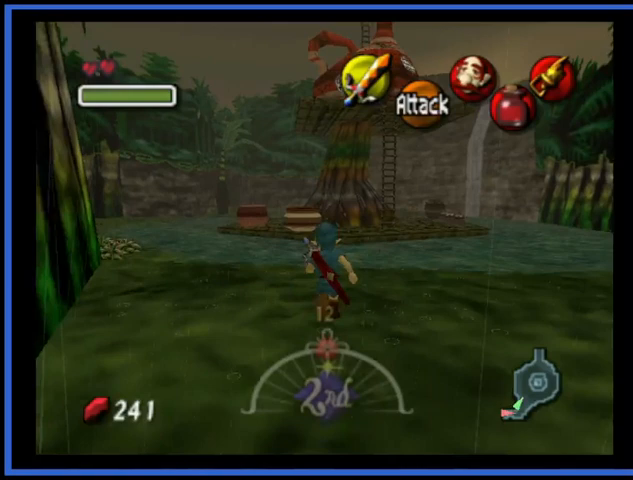
{"buttons": ["A"], "left_stick": "up", "right_stick": "center", "events": [[250, "A", "down"]]}
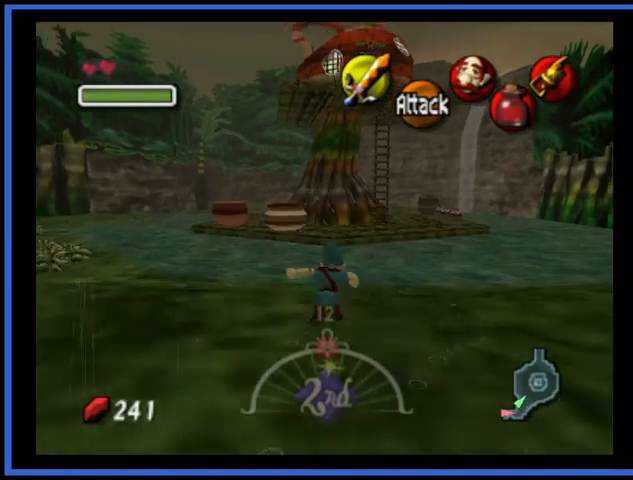
{"buttons": [], "left_stick": "up", "right_stick": "center", "events": [[84, "A", "up"]]}
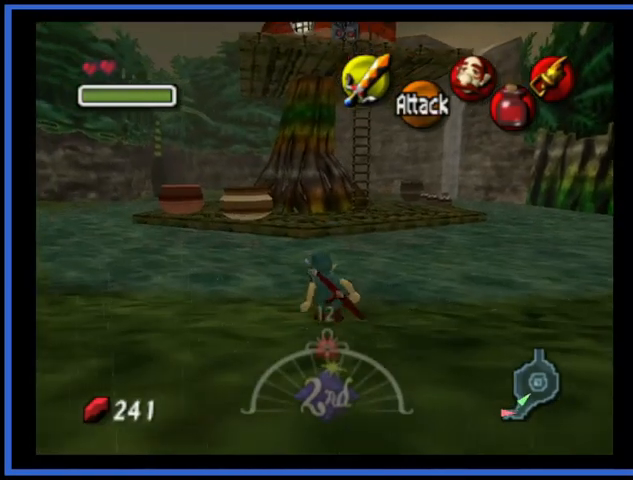
{"buttons": [], "left_stick": "up", "right_stick": "center", "events": [[83, "A", "down"], [500, "A", "up"]]}
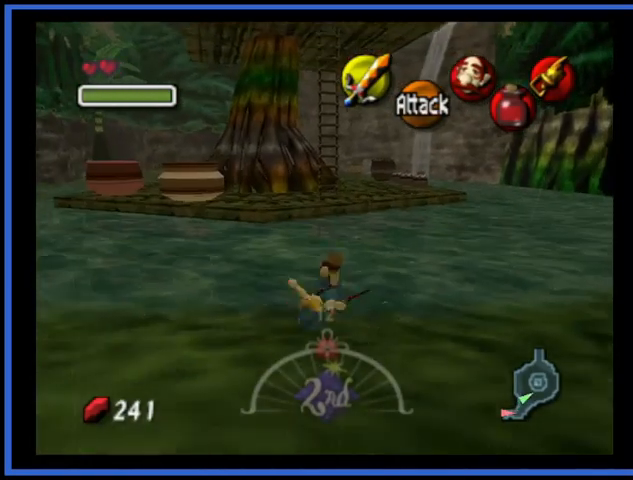
{"buttons": ["A"], "left_stick": "up", "right_stick": "center", "events": [[334, "A", "down"]]}
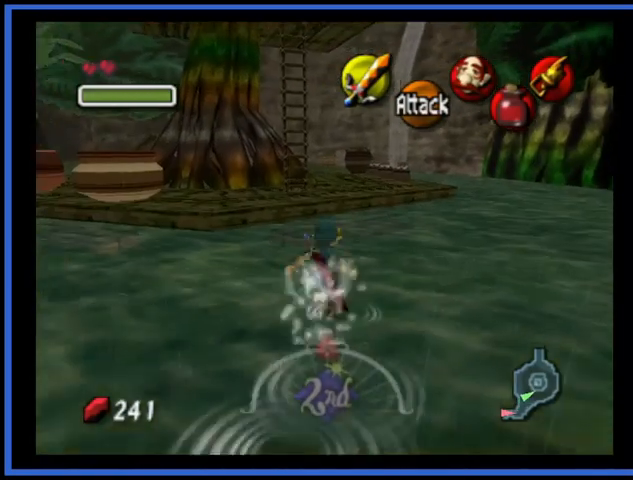
{"buttons": [], "left_stick": "up", "right_stick": "center", "events": [[41, "A", "up"]]}
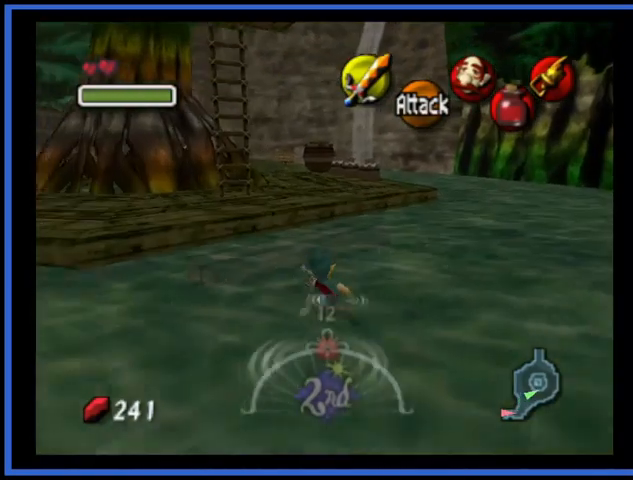
{"buttons": [], "left_stick": "up", "right_stick": "center", "events": []}
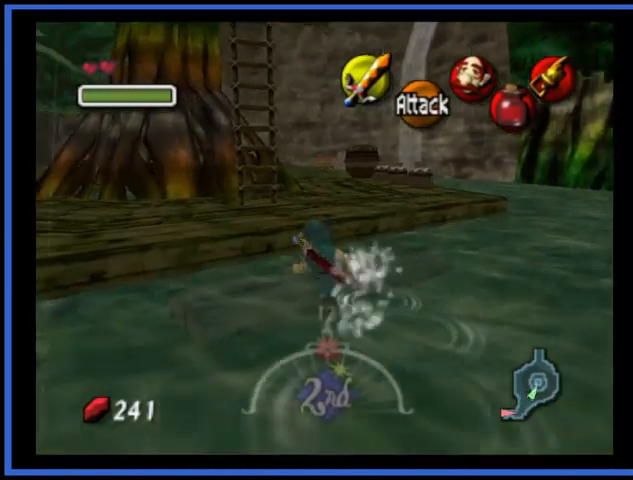
{"buttons": [], "left_stick": "up-right", "right_stick": "center", "events": [[375, "left_stick", "up-right"]]}
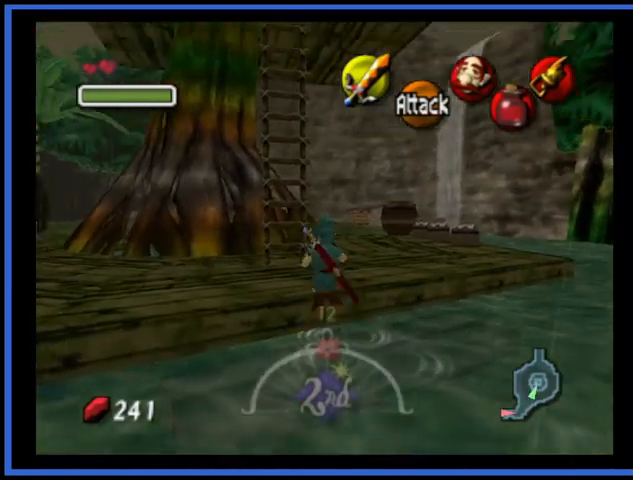
{"buttons": [], "left_stick": "up-right", "right_stick": "center", "events": []}
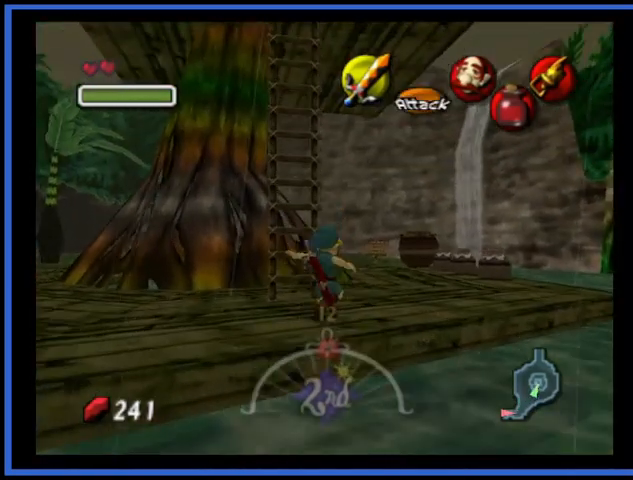
{"buttons": ["A"], "left_stick": "up-right", "right_stick": "center", "events": [[375, "A", "down"]]}
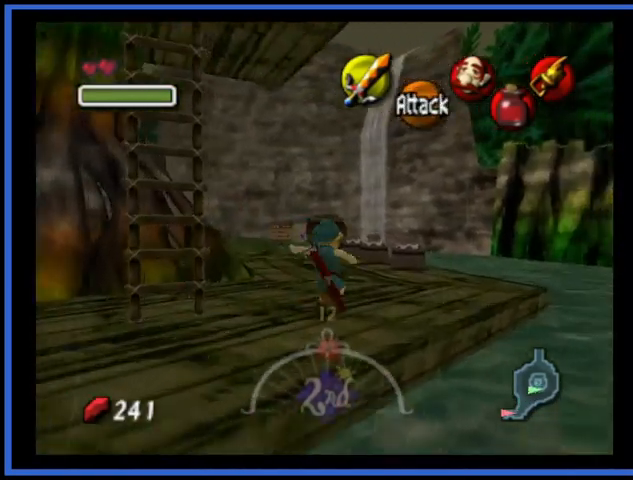
{"buttons": [], "left_stick": "up", "right_stick": "center", "events": [[84, "A", "up"], [209, "left_stick", "center"], [376, "left_stick", "up"]]}
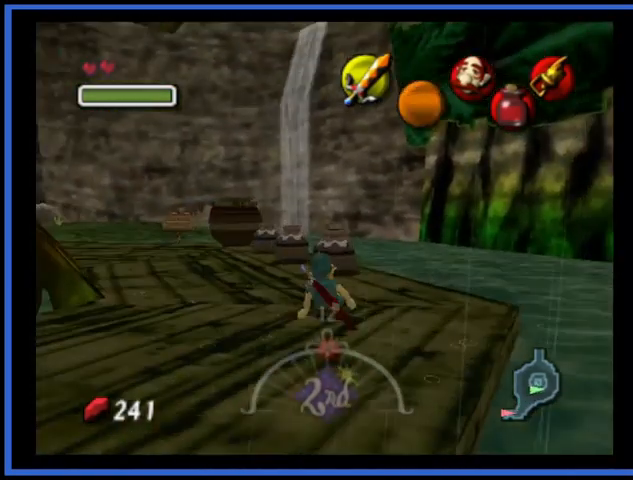
{"buttons": [], "left_stick": "up", "right_stick": "center", "events": [[166, "X", "down"], [333, "X", "up"]]}
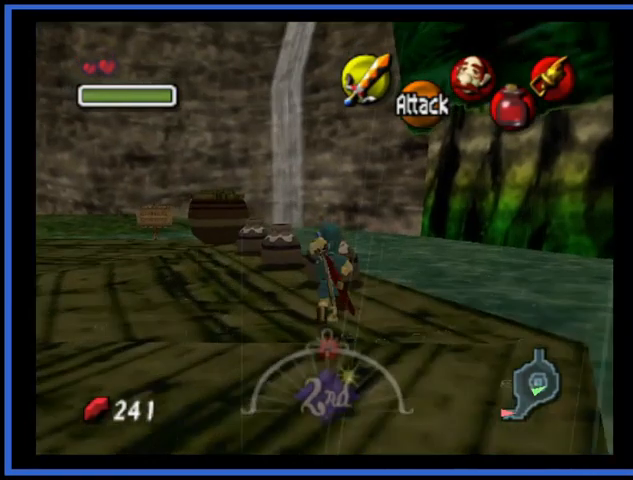
{"buttons": [], "left_stick": "up", "right_stick": "center", "events": []}
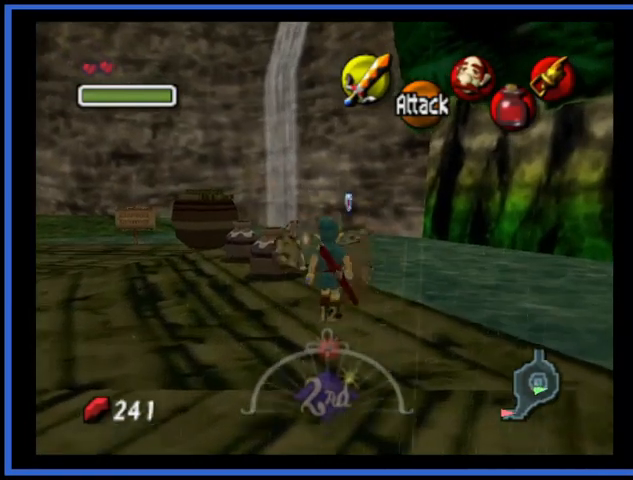
{"buttons": [], "left_stick": "up-left", "right_stick": "center", "events": [[83, "X", "down"], [292, "X", "up"], [292, "left_stick", "up-left"]]}
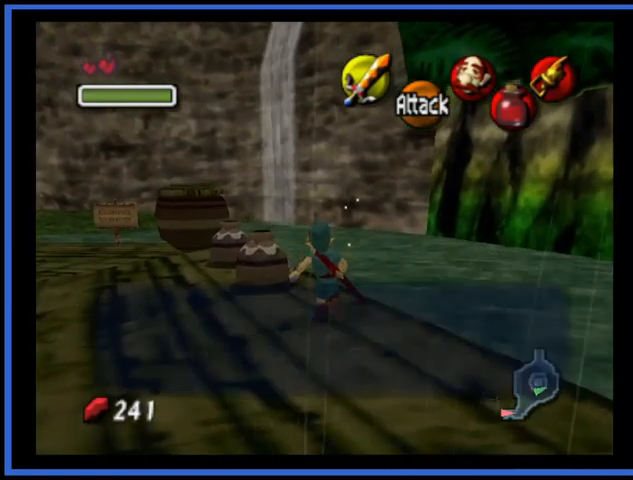
{"buttons": [], "left_stick": "center", "right_stick": "center", "events": [[84, "left_stick", "center"]]}
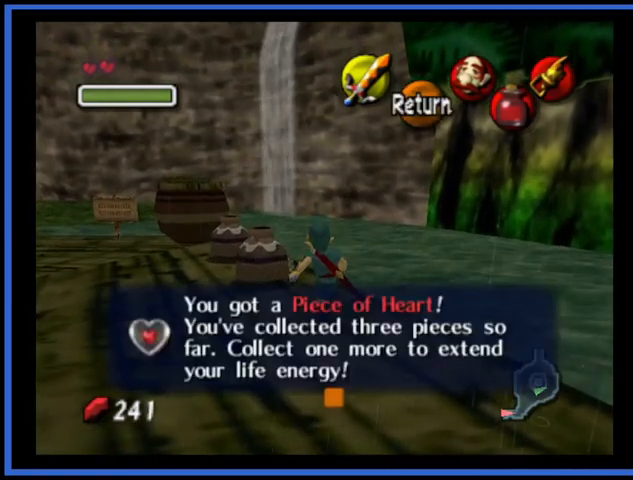
{"buttons": ["X"], "left_stick": "up-left", "right_stick": "center", "events": [[125, "A", "down"], [250, "A", "up"], [333, "left_stick", "up-left"], [458, "X", "down"]]}
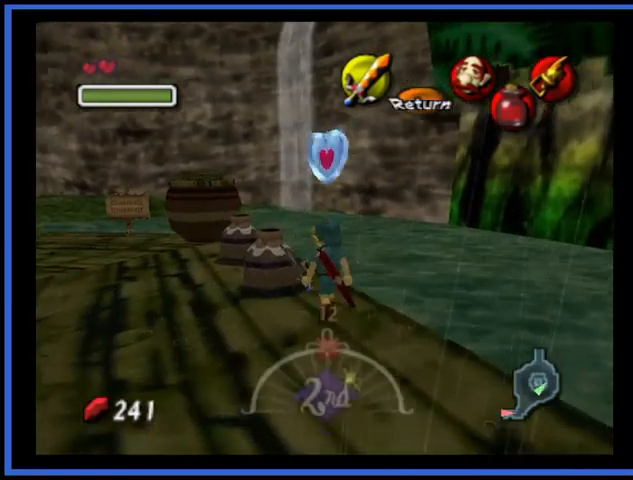
{"buttons": [], "left_stick": "up-left", "right_stick": "center", "events": [[42, "X", "up"]]}
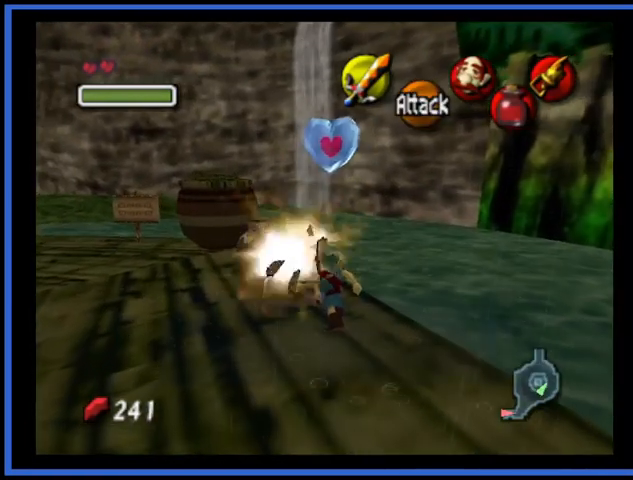
{"buttons": [], "left_stick": "center", "right_stick": "center", "events": [[83, "X", "down"], [208, "X", "up"], [375, "left_stick", "center"]]}
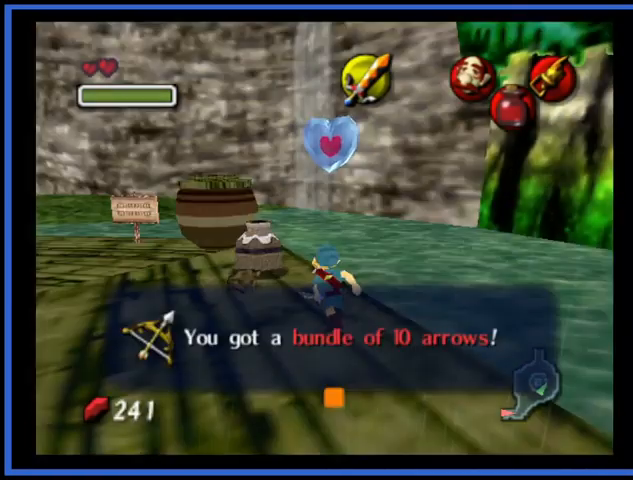
{"buttons": [], "left_stick": "up", "right_stick": "center", "events": [[334, "A", "down"], [376, "left_stick", "up"], [459, "A", "up"]]}
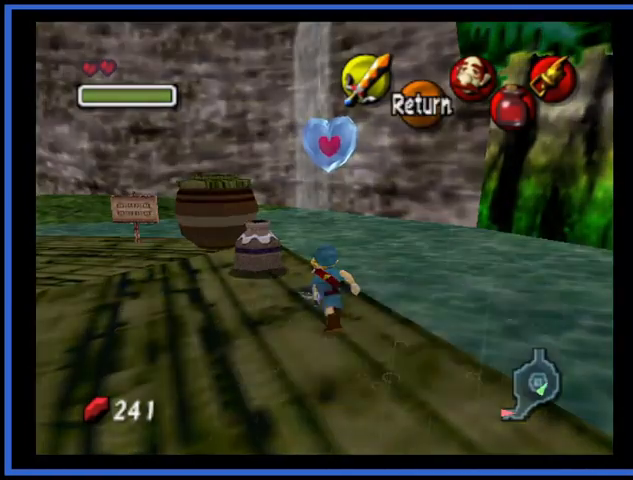
{"buttons": [], "left_stick": "up", "right_stick": "center", "events": [[292, "X", "down"], [458, "X", "up"]]}
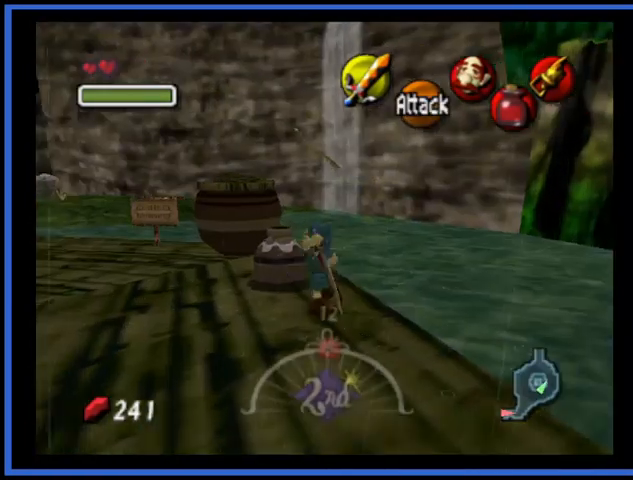
{"buttons": [], "left_stick": "up-left", "right_stick": "center", "events": [[167, "left_stick", "center"], [376, "left_stick", "up-left"]]}
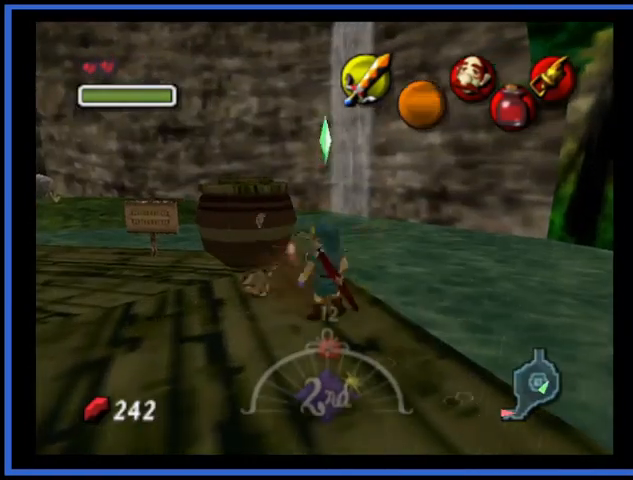
{"buttons": [], "left_stick": "up-left", "right_stick": "center", "events": [[208, "left_stick", "left"], [458, "left_stick", "up-left"]]}
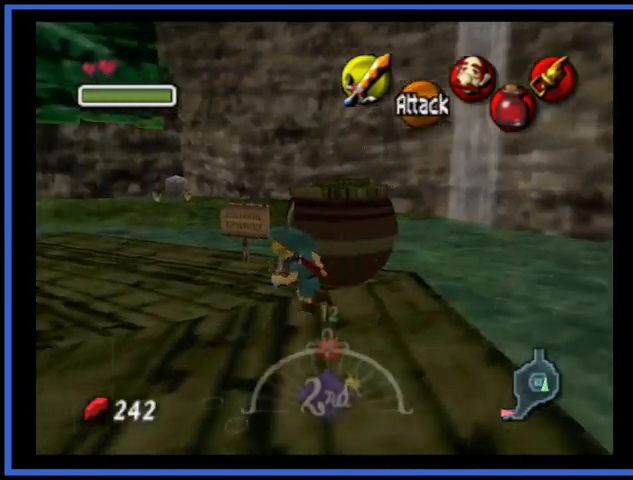
{"buttons": [], "left_stick": "up-left", "right_stick": "center", "events": []}
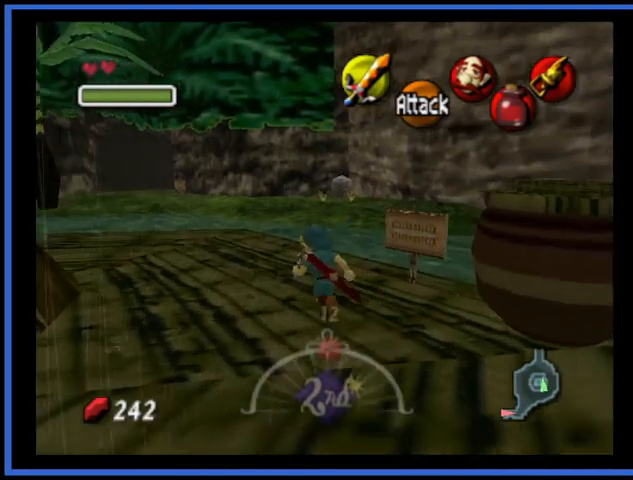
{"buttons": [], "left_stick": "up", "right_stick": "center", "events": [[333, "left_stick", "up"]]}